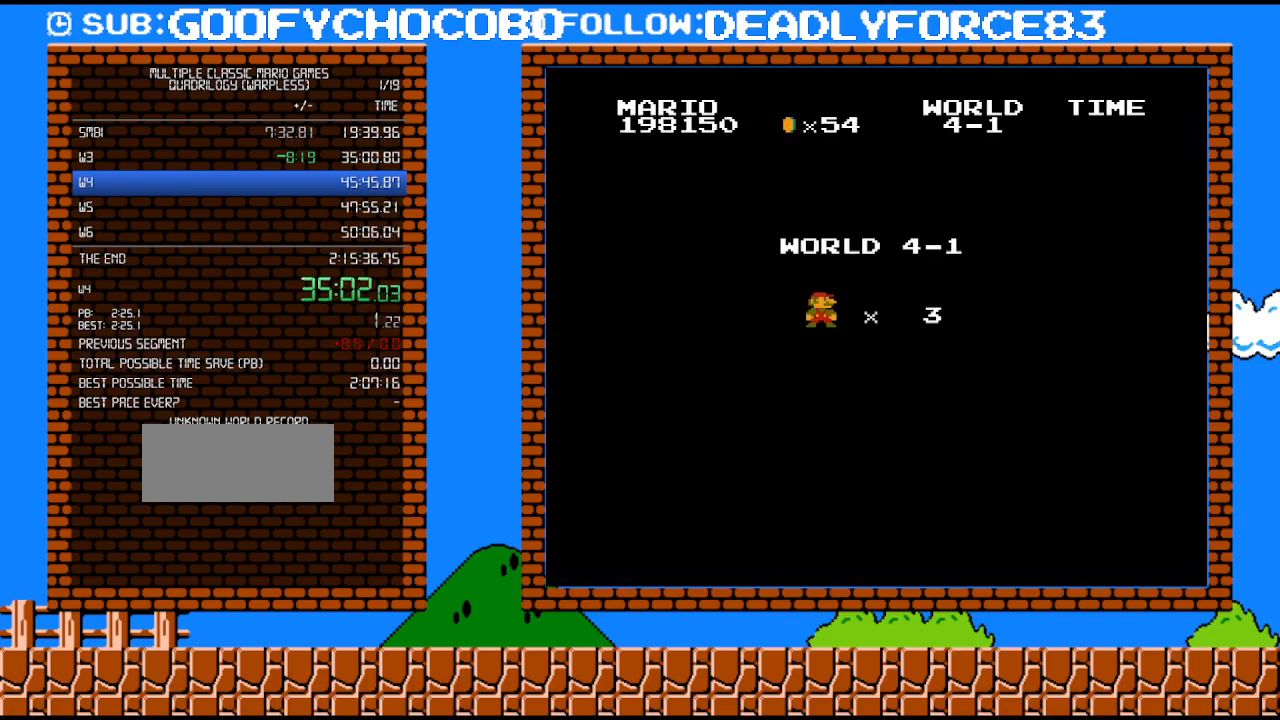
Gameplay with a controller (Nintendo layout); each line is a JSON object with the inputs held at the frame after it. "events" lists button and stick changes between this image and that frame as [ms after this image, input, new state], when the widget could be followed in between. Not read: L3 R3.
{"buttons": ["B", "DPAD_RIGHT"], "events": [[117, "B", "down"], [217, "DPAD_RIGHT", "down"]]}
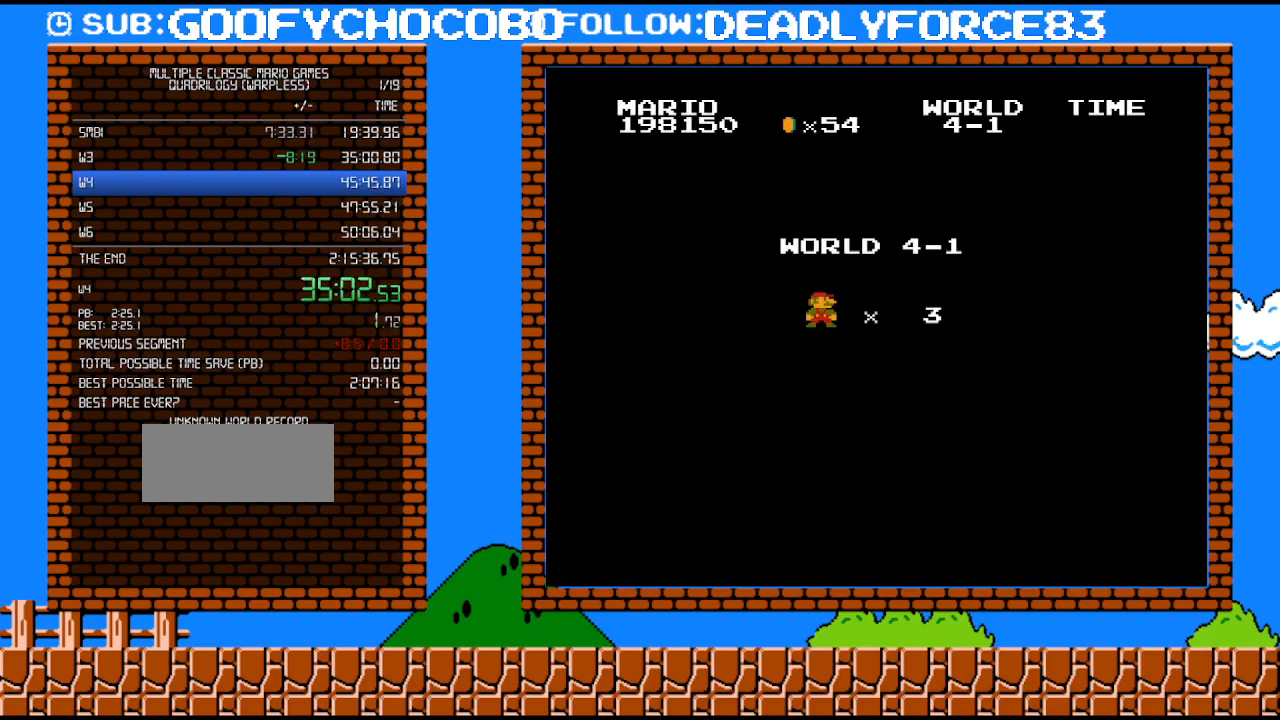
{"buttons": ["B", "DPAD_RIGHT"], "events": []}
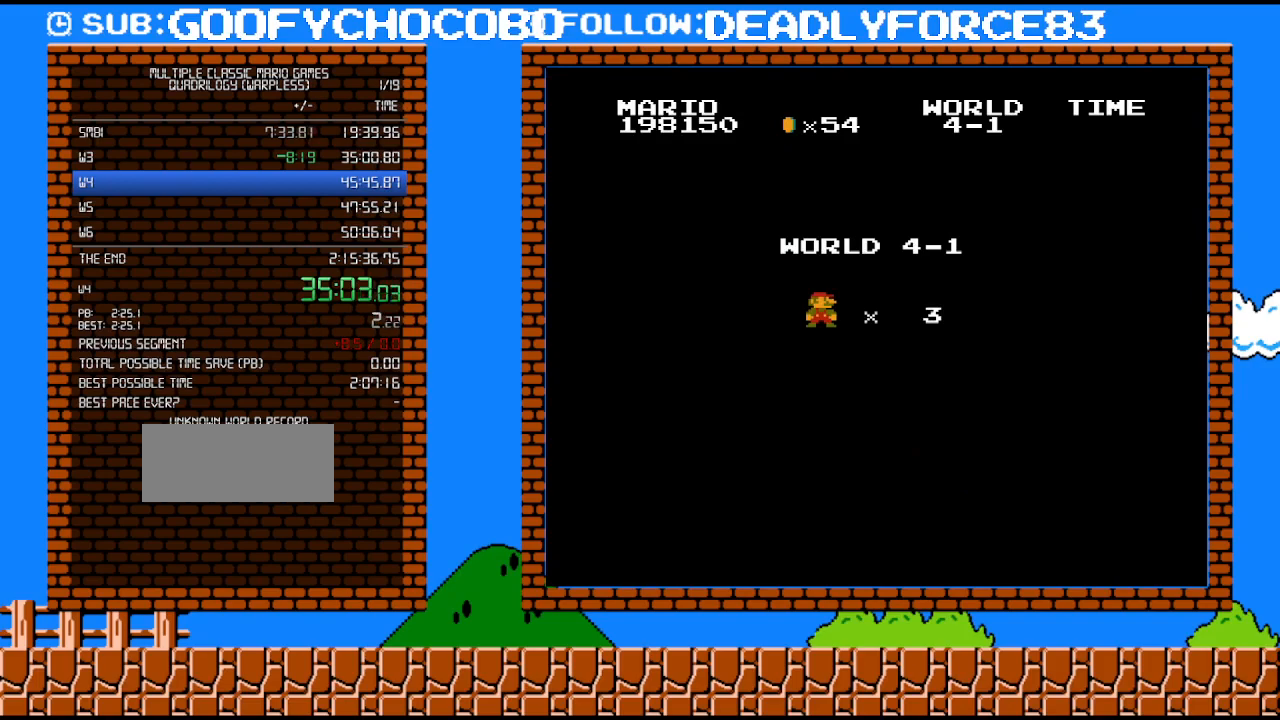
{"buttons": ["B", "DPAD_RIGHT"], "events": []}
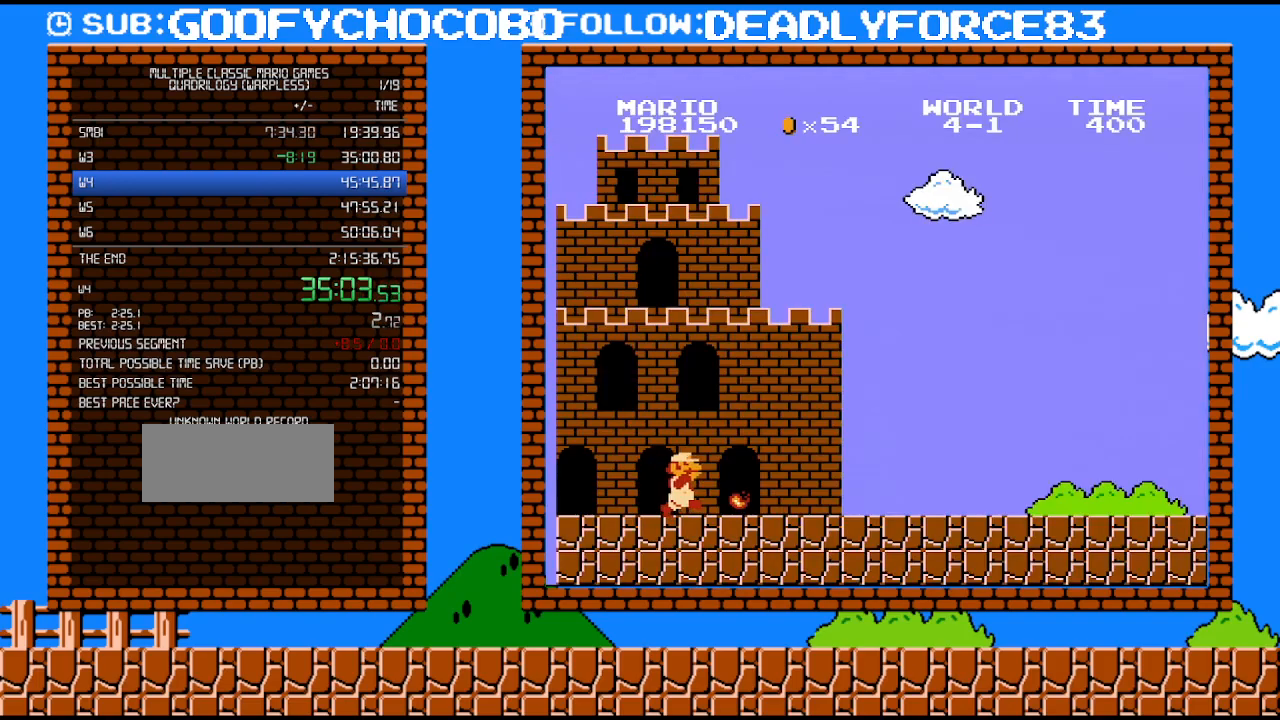
{"buttons": ["B", "DPAD_RIGHT"], "events": []}
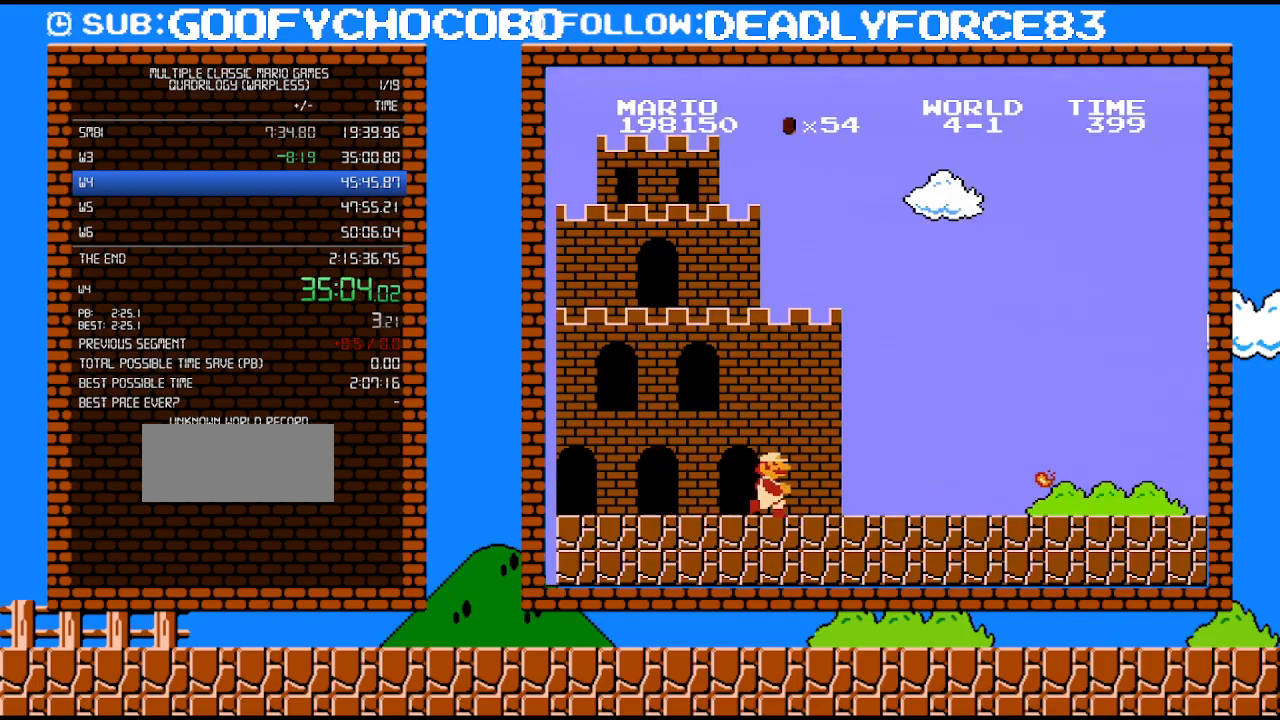
{"buttons": ["B", "DPAD_RIGHT"], "events": []}
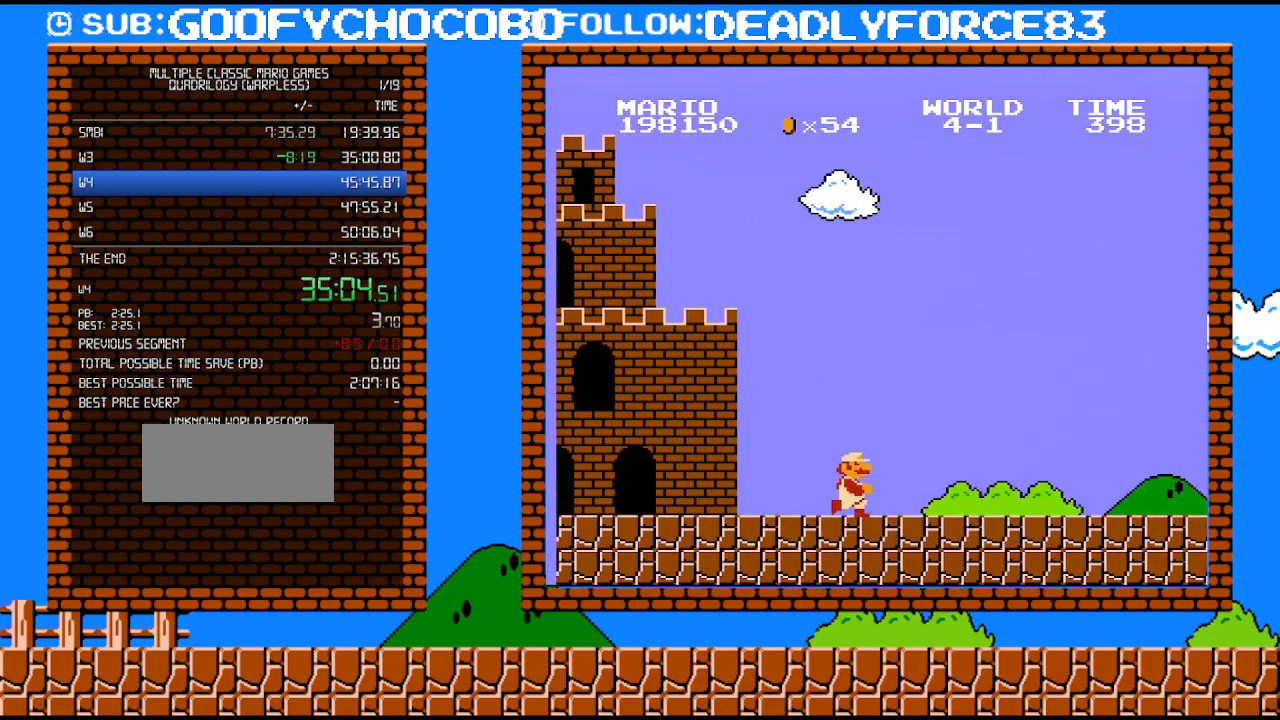
{"buttons": ["B", "DPAD_RIGHT"], "events": []}
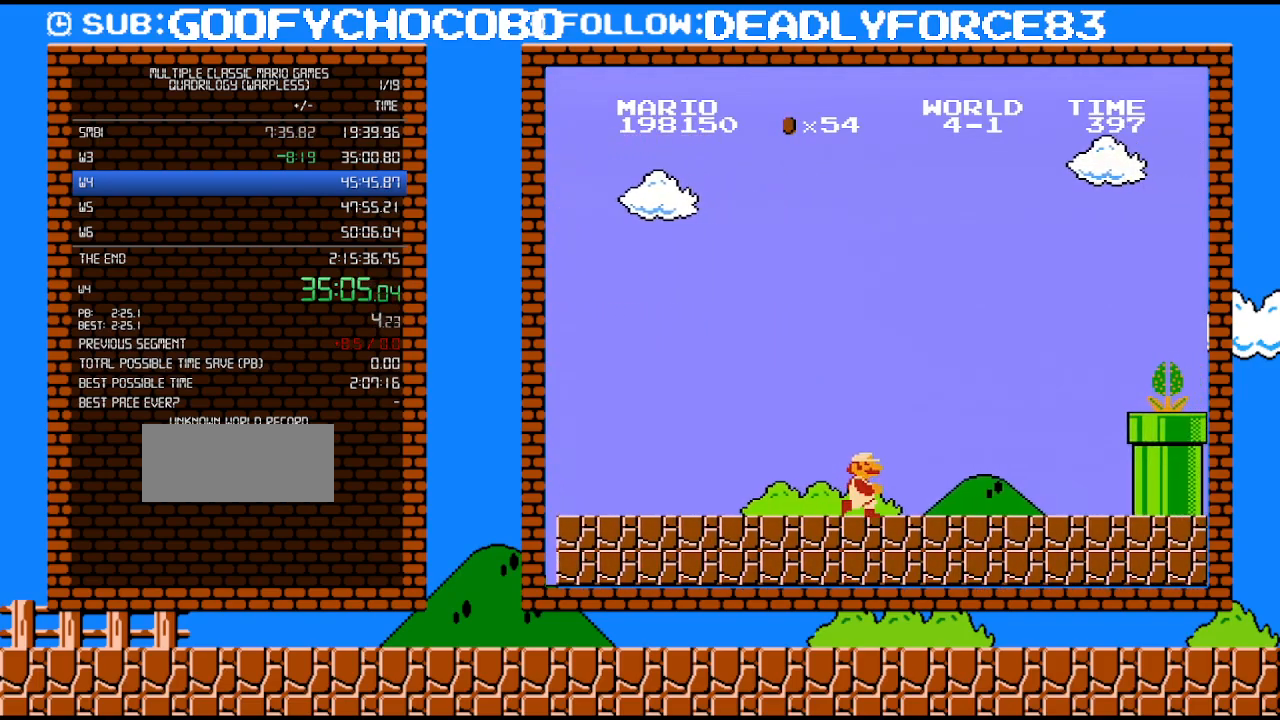
{"buttons": ["A", "B", "DPAD_DOWN"], "events": [[433, "DPAD_DOWN", "down"], [467, "DPAD_RIGHT", "up"], [500, "A", "down"]]}
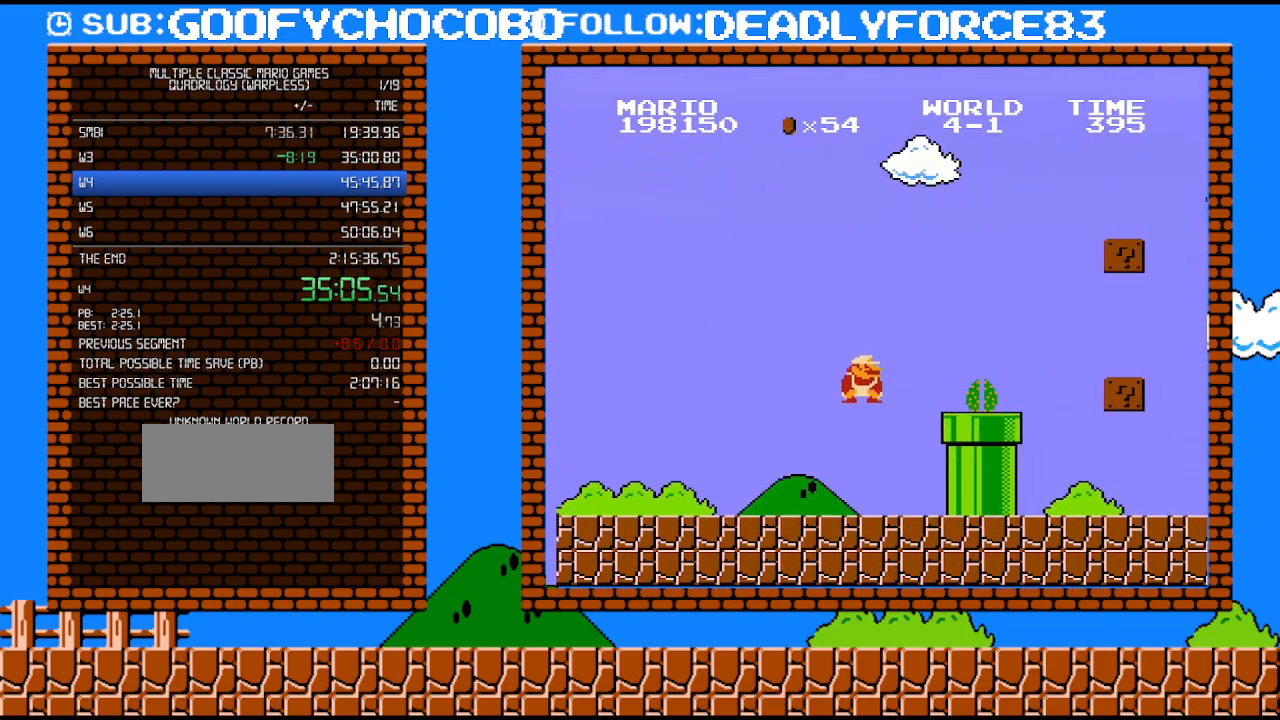
{"buttons": ["A", "B", "DPAD_UP", "DPAD_RIGHT"], "events": [[83, "DPAD_RIGHT", "down"], [183, "DPAD_DOWN", "up"], [250, "DPAD_UP", "down"]]}
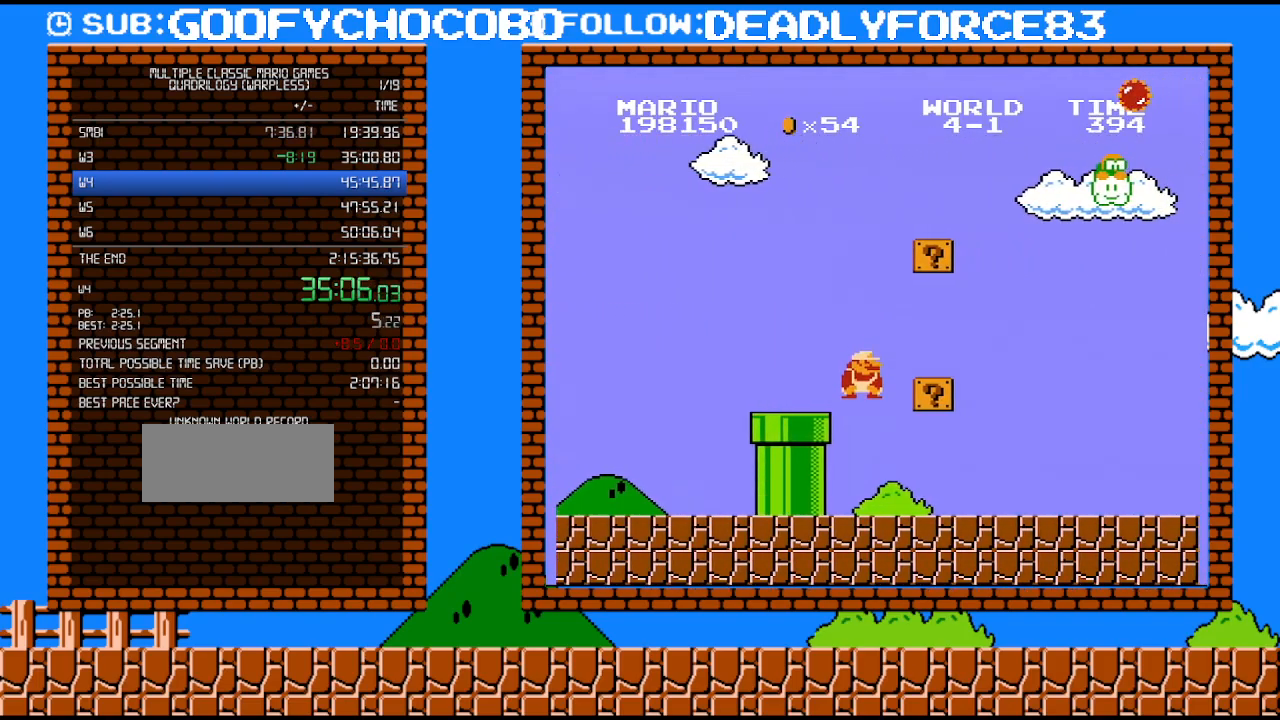
{"buttons": ["B", "DPAD_RIGHT"], "events": [[17, "A", "up"], [17, "DPAD_UP", "up"]]}
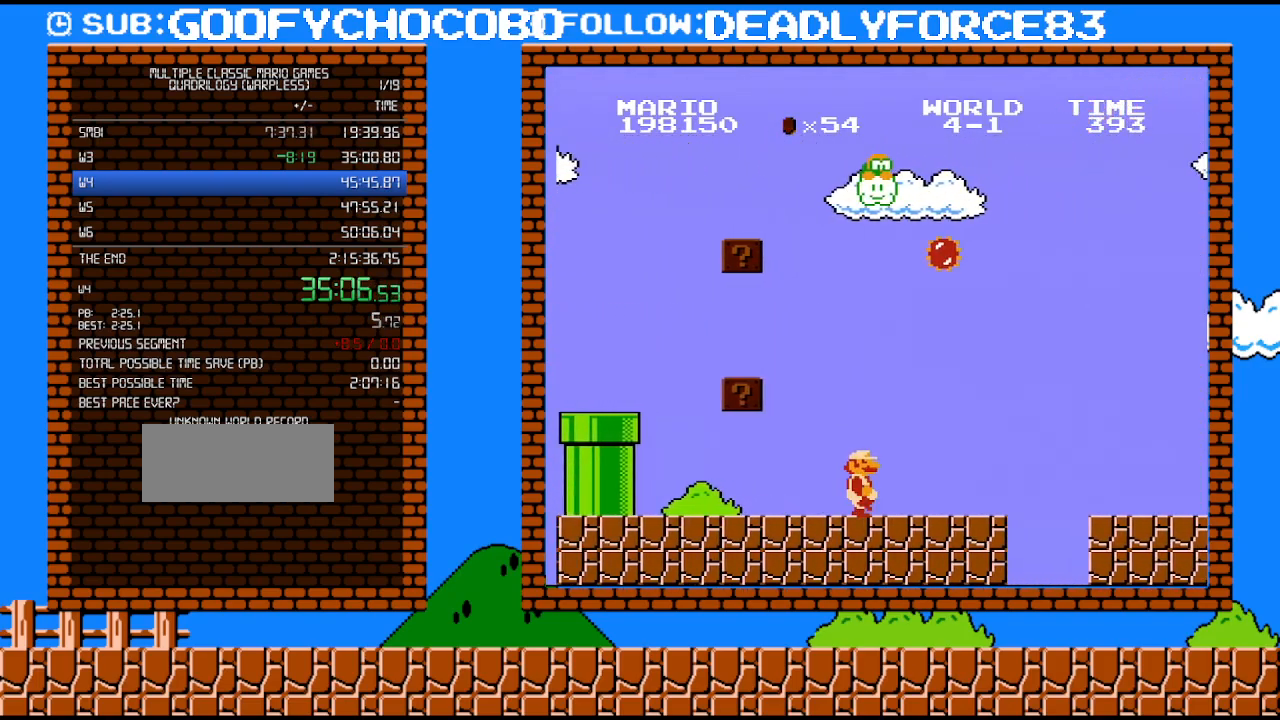
{"buttons": ["A", "B", "DPAD_DOWN"], "events": [[333, "DPAD_UP", "down"], [400, "DPAD_UP", "up"], [433, "DPAD_DOWN", "down"], [467, "DPAD_RIGHT", "up"], [483, "A", "down"]]}
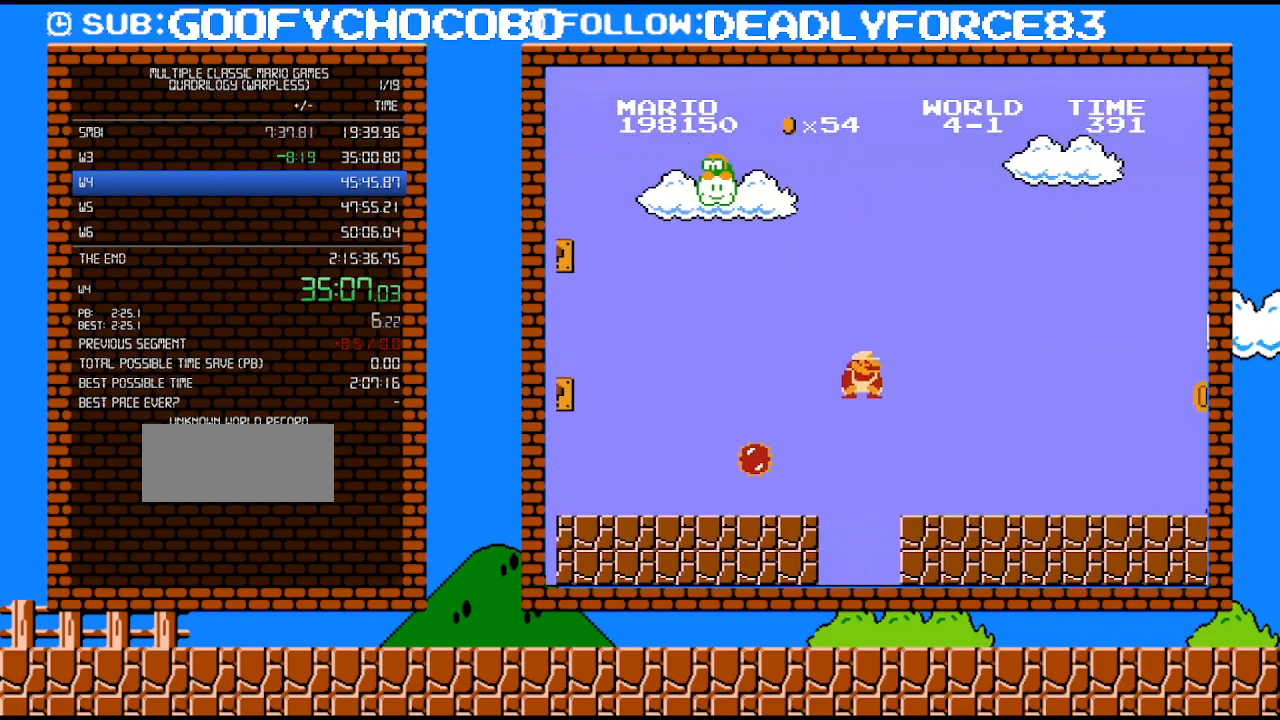
{"buttons": ["B", "DPAD_RIGHT"], "events": [[50, "DPAD_RIGHT", "down"], [117, "DPAD_DOWN", "up"], [183, "A", "up"], [183, "DPAD_RIGHT", "up"], [217, "DPAD_RIGHT", "down"]]}
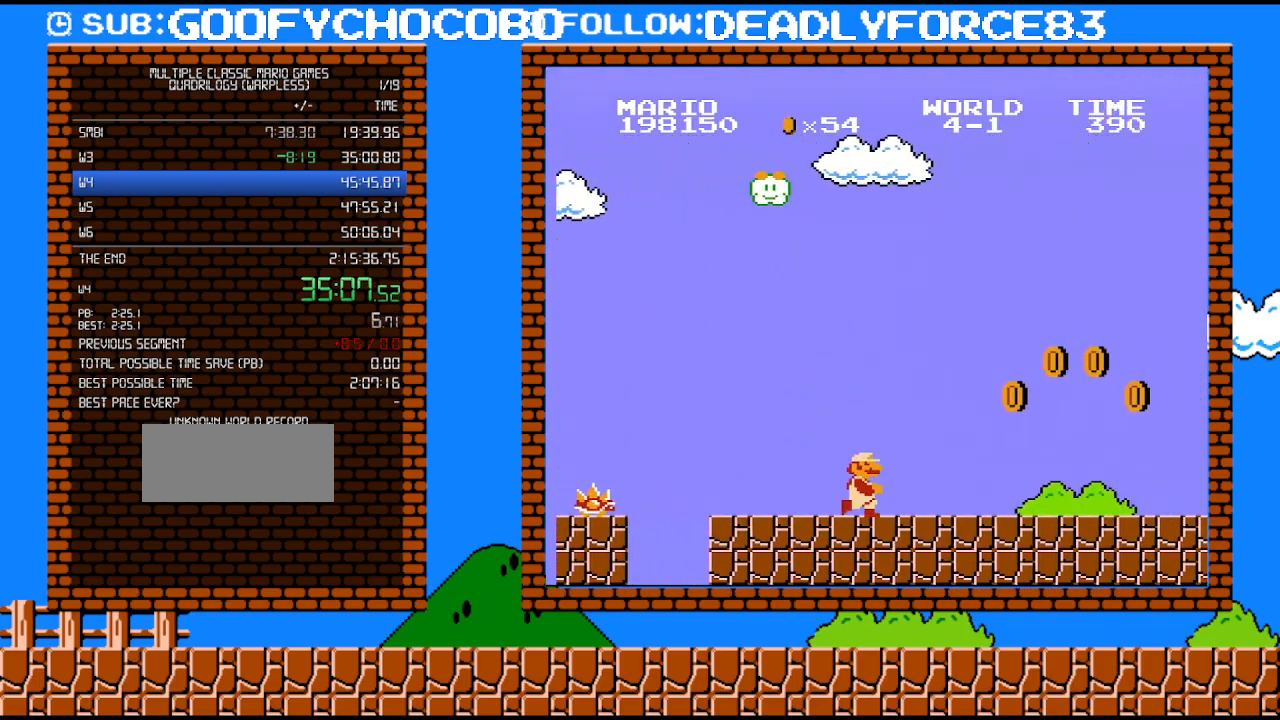
{"buttons": ["A", "B", "DPAD_RIGHT"], "events": [[433, "A", "down"]]}
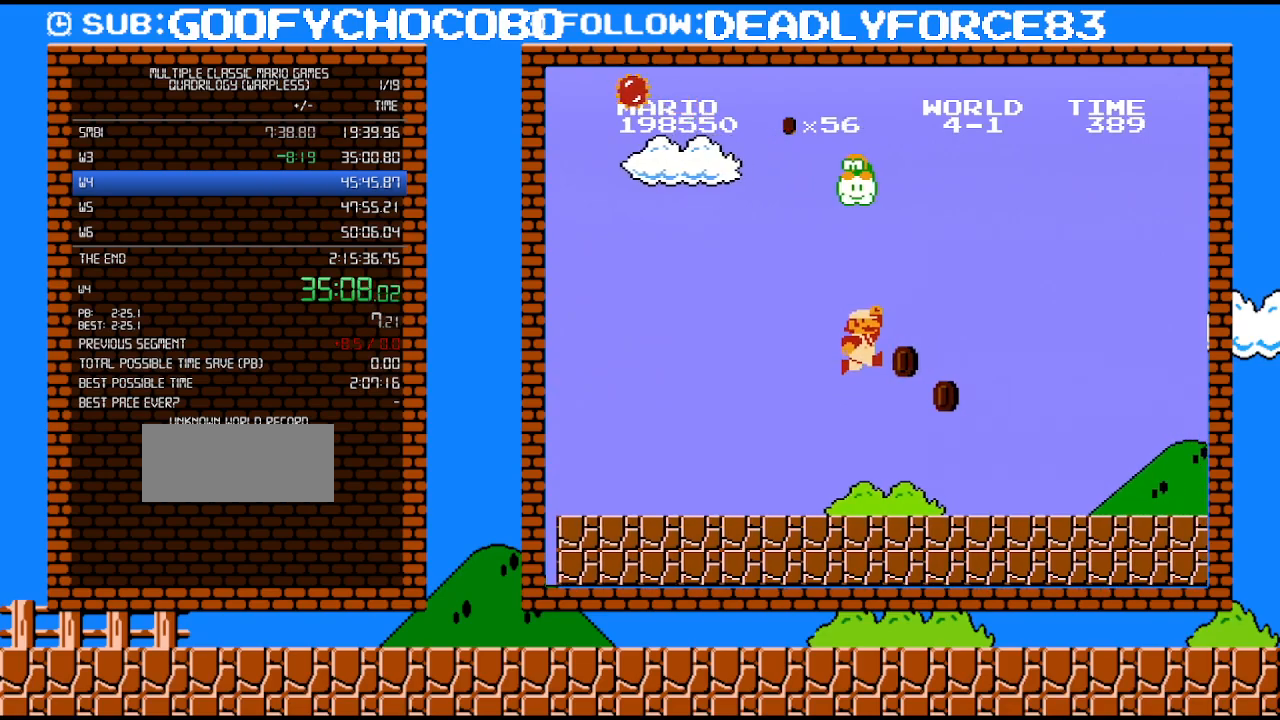
{"buttons": ["B", "DPAD_RIGHT"], "events": [[83, "DPAD_UP", "down"], [150, "DPAD_UP", "up"], [217, "A", "up"]]}
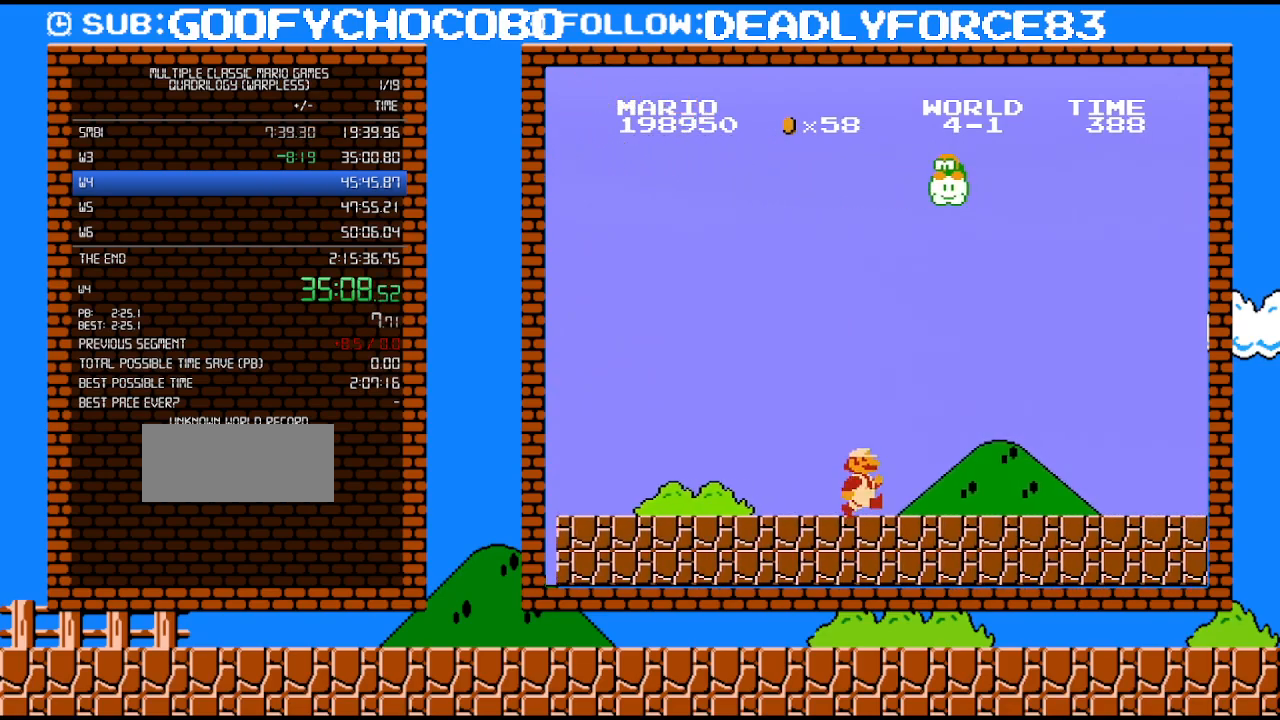
{"buttons": ["B", "DPAD_RIGHT"], "events": []}
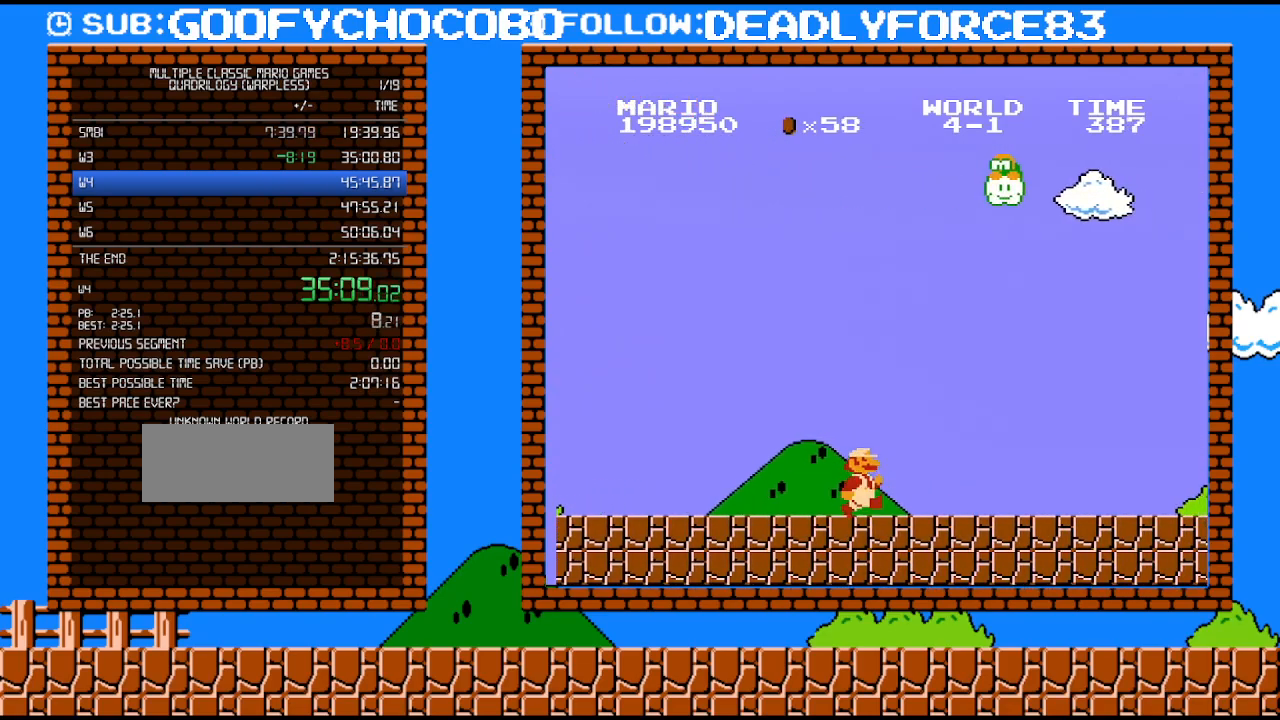
{"buttons": ["B", "DPAD_RIGHT"], "events": []}
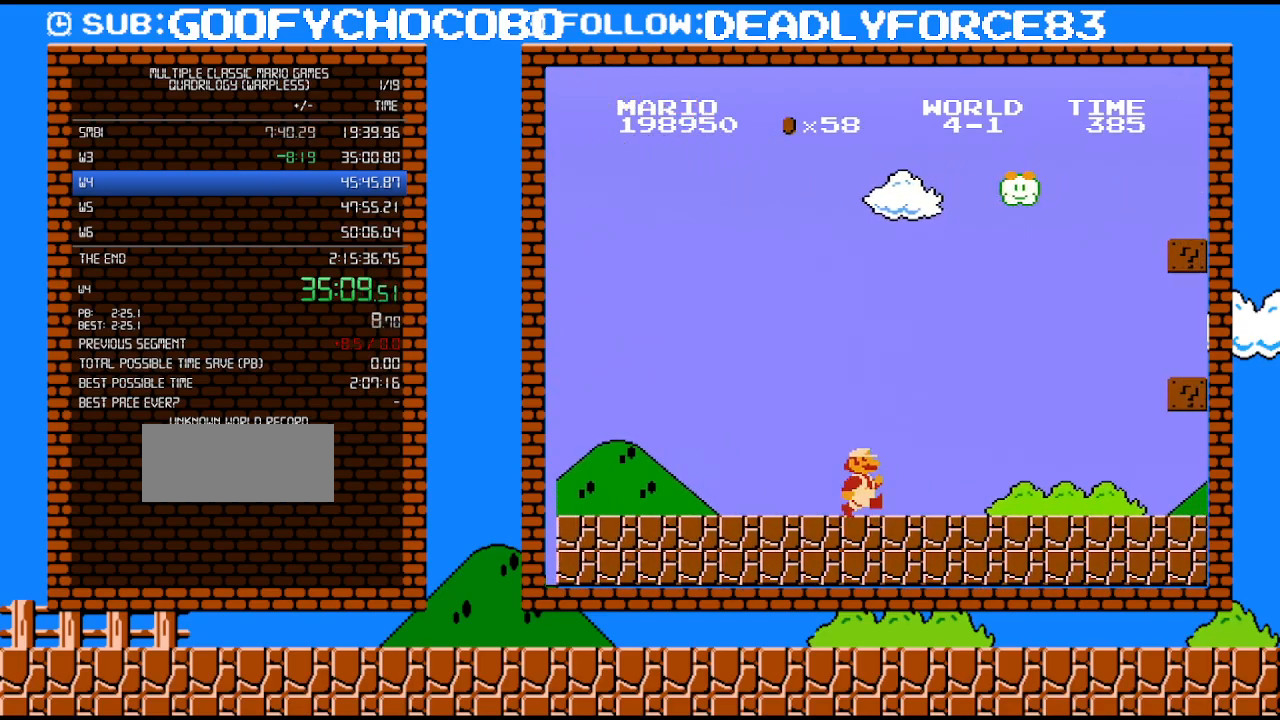
{"buttons": ["B", "DPAD_RIGHT"], "events": []}
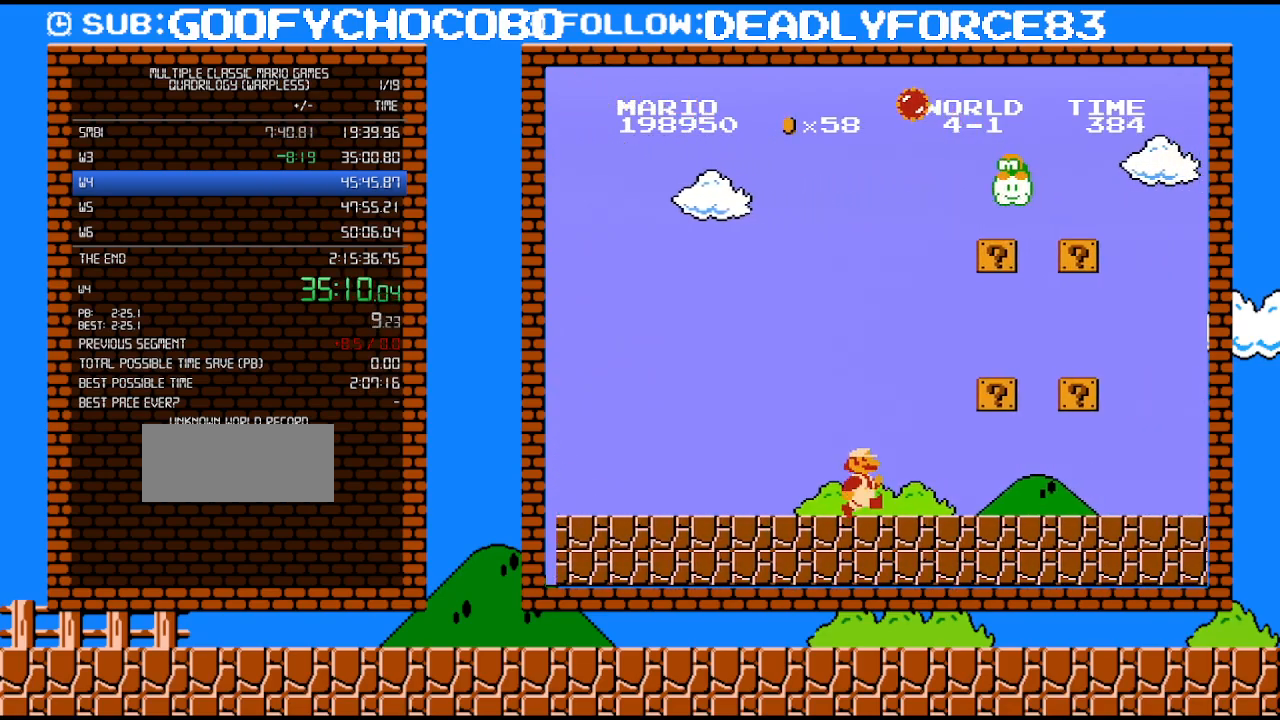
{"buttons": ["B", "DPAD_RIGHT"], "events": []}
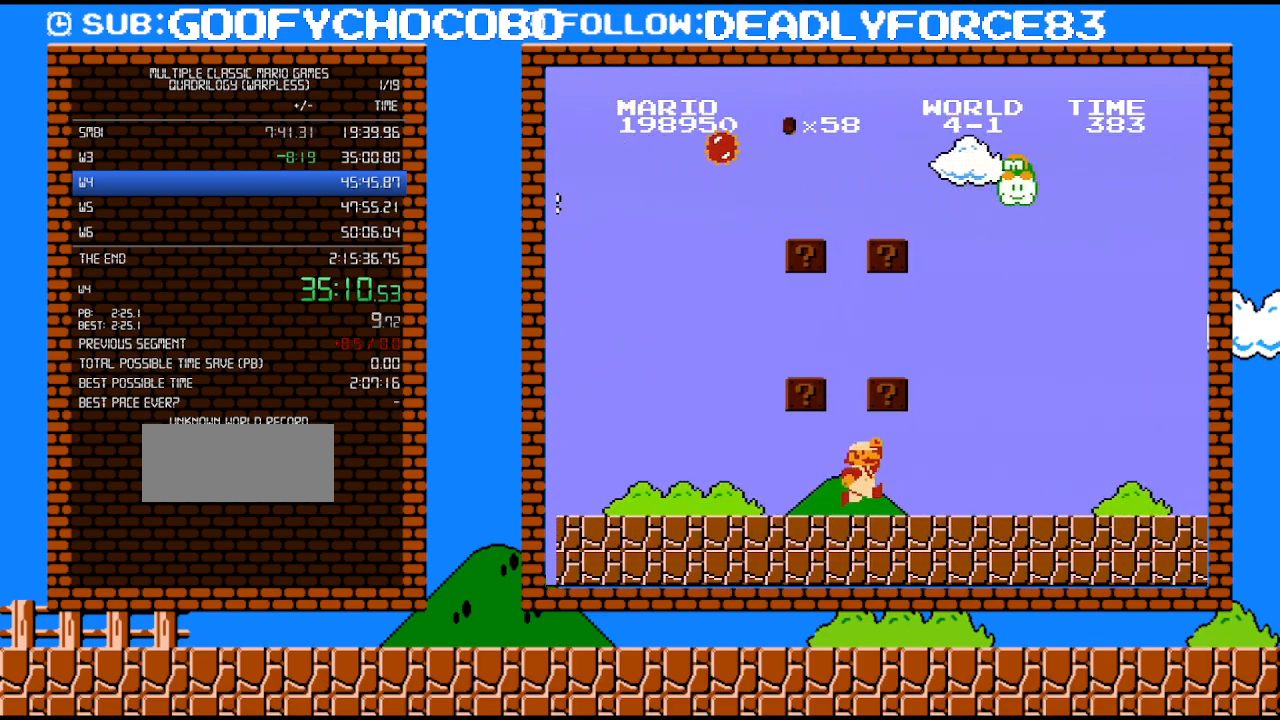
{"buttons": ["B", "DPAD_RIGHT"], "events": [[183, "A", "down"], [400, "A", "up"]]}
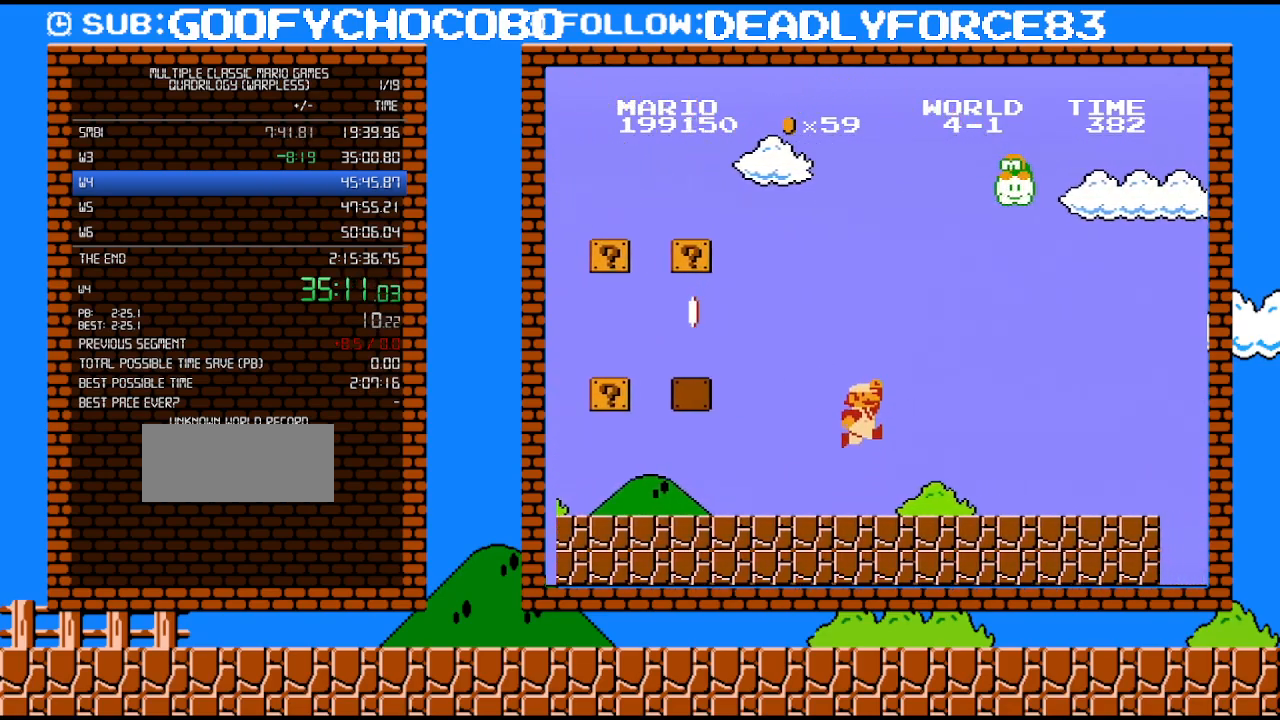
{"buttons": ["B", "DPAD_RIGHT"], "events": [[117, "A", "down"], [267, "A", "up"]]}
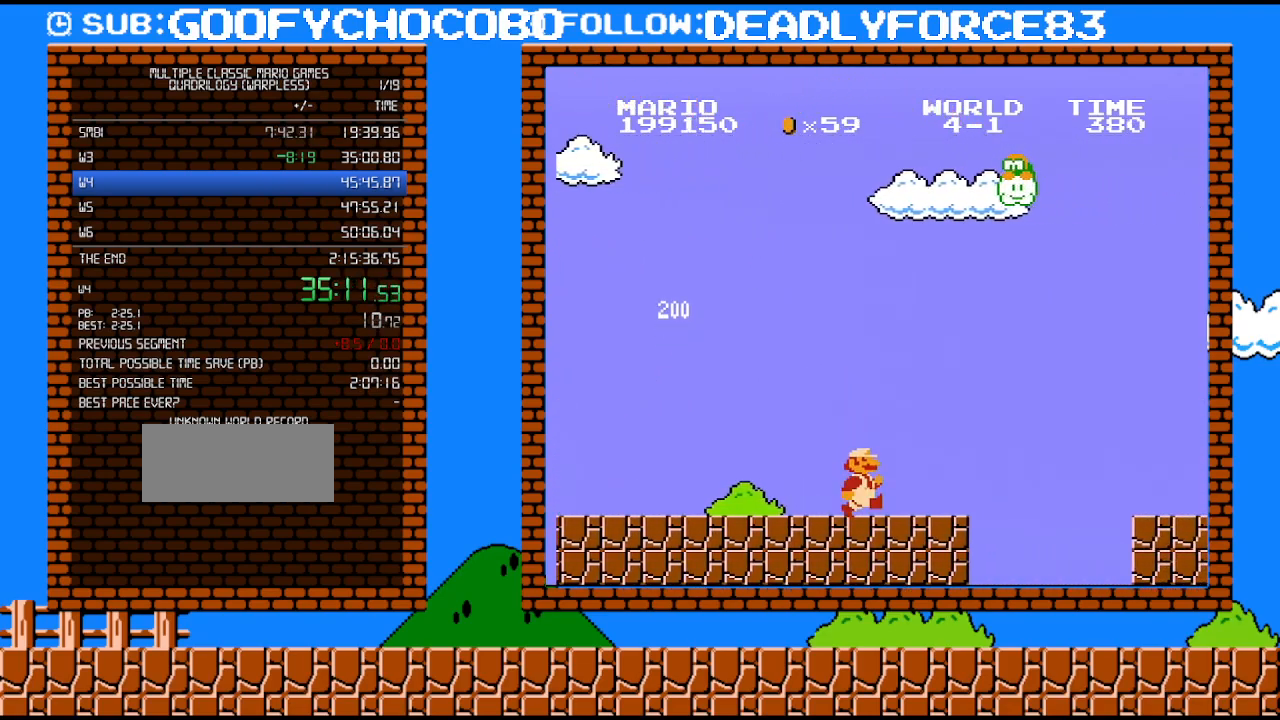
{"buttons": ["A", "B", "DPAD_RIGHT"], "events": [[250, "A", "down"]]}
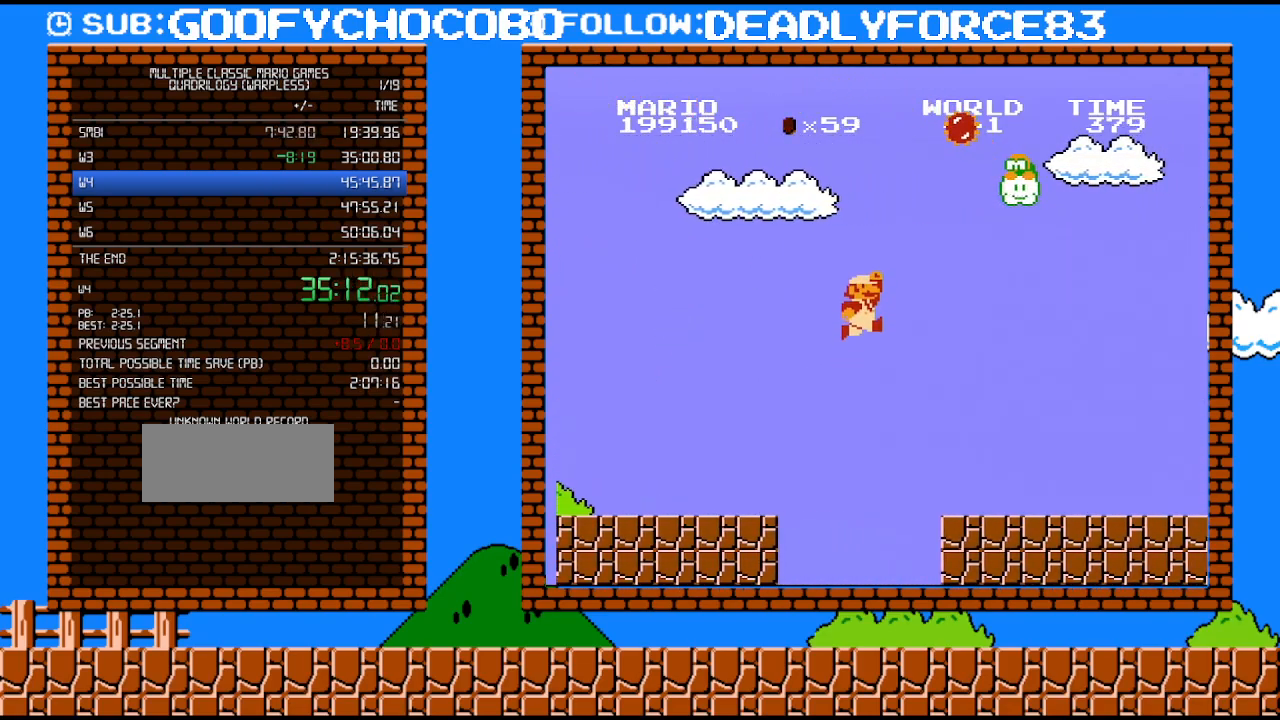
{"buttons": ["B", "DPAD_RIGHT"], "events": [[217, "A", "up"]]}
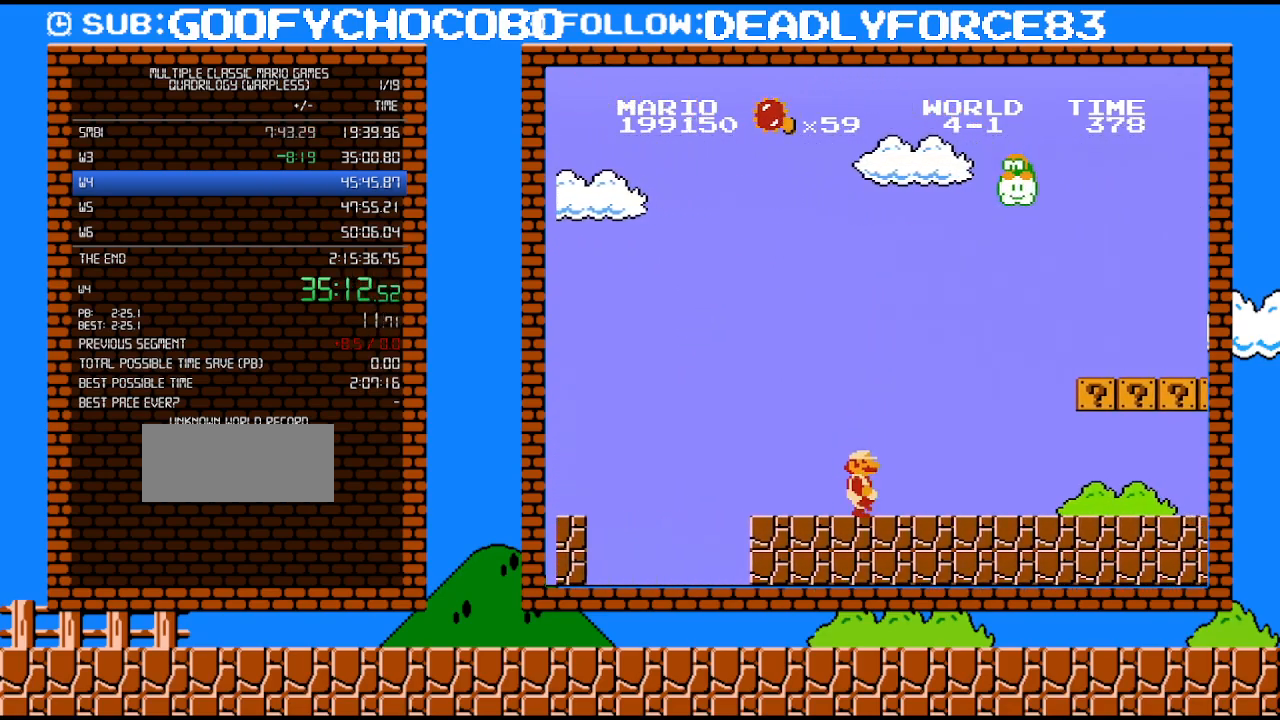
{"buttons": ["A", "B", "DPAD_RIGHT"], "events": [[300, "A", "down"]]}
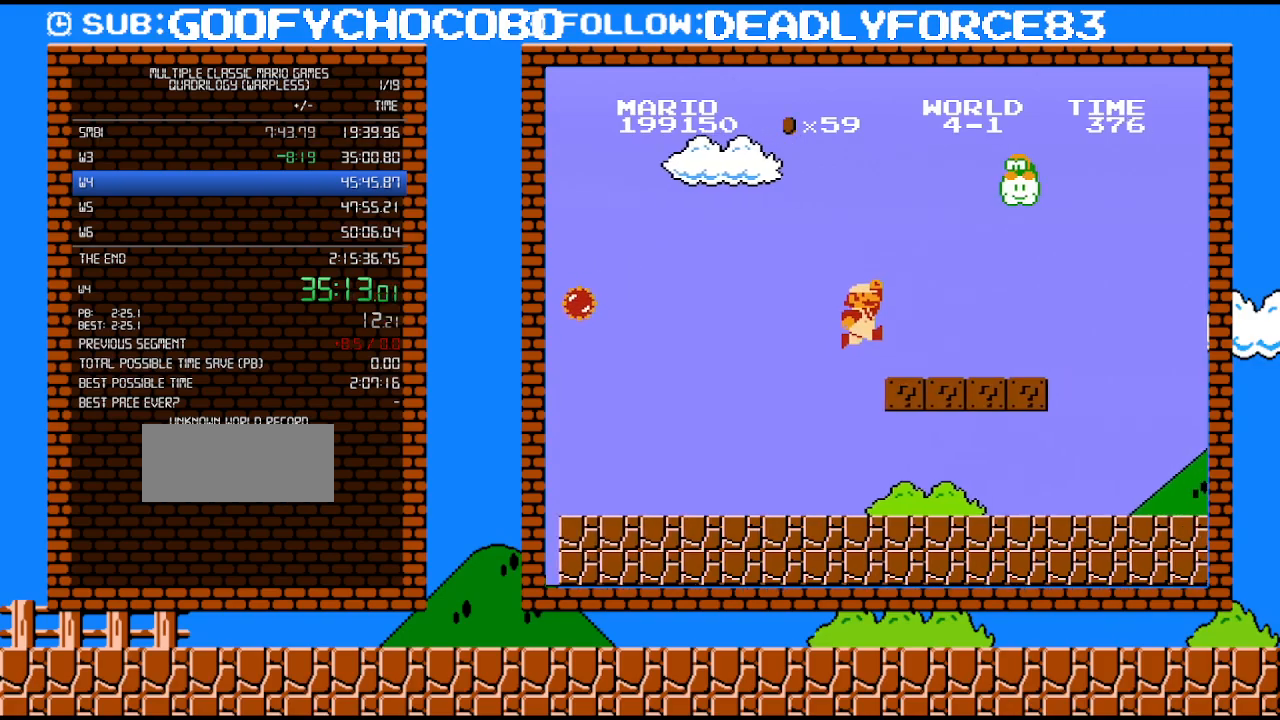
{"buttons": ["A", "B", "DPAD_RIGHT"], "events": [[183, "A", "up"], [467, "A", "down"]]}
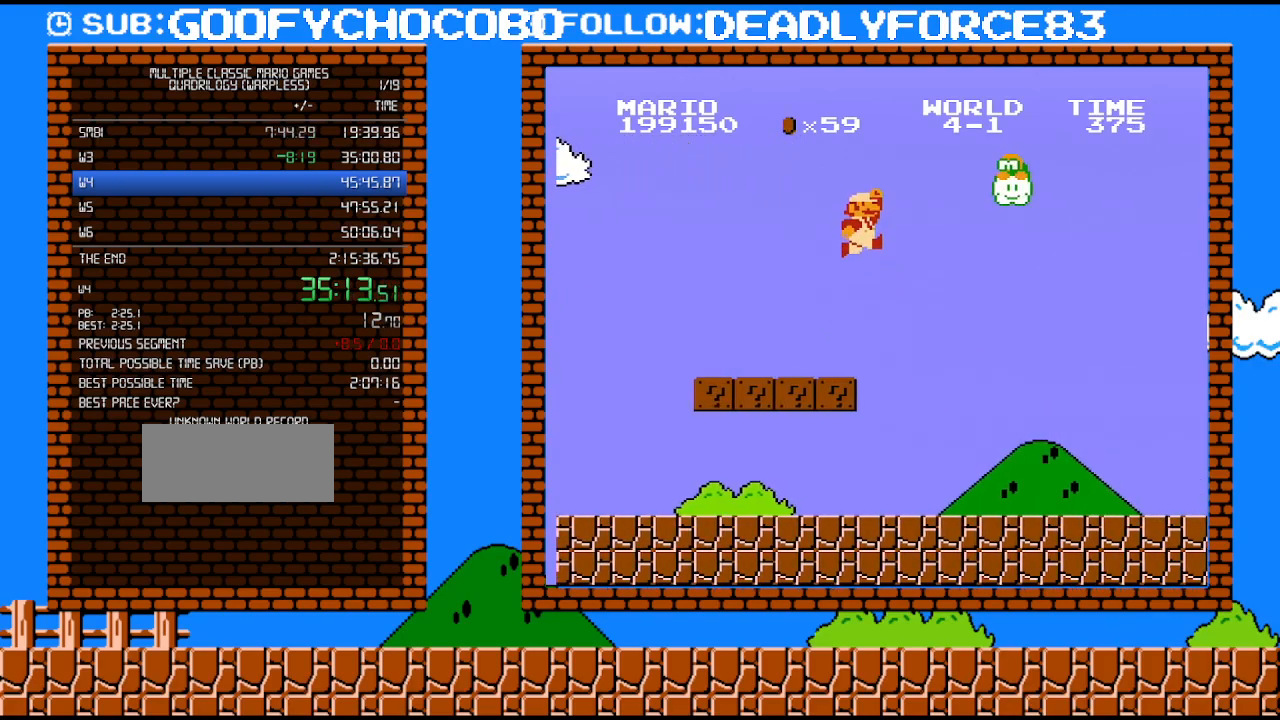
{"buttons": ["B", "DPAD_RIGHT"], "events": [[17, "DPAD_UP", "down"], [117, "A", "up"], [183, "DPAD_UP", "up"]]}
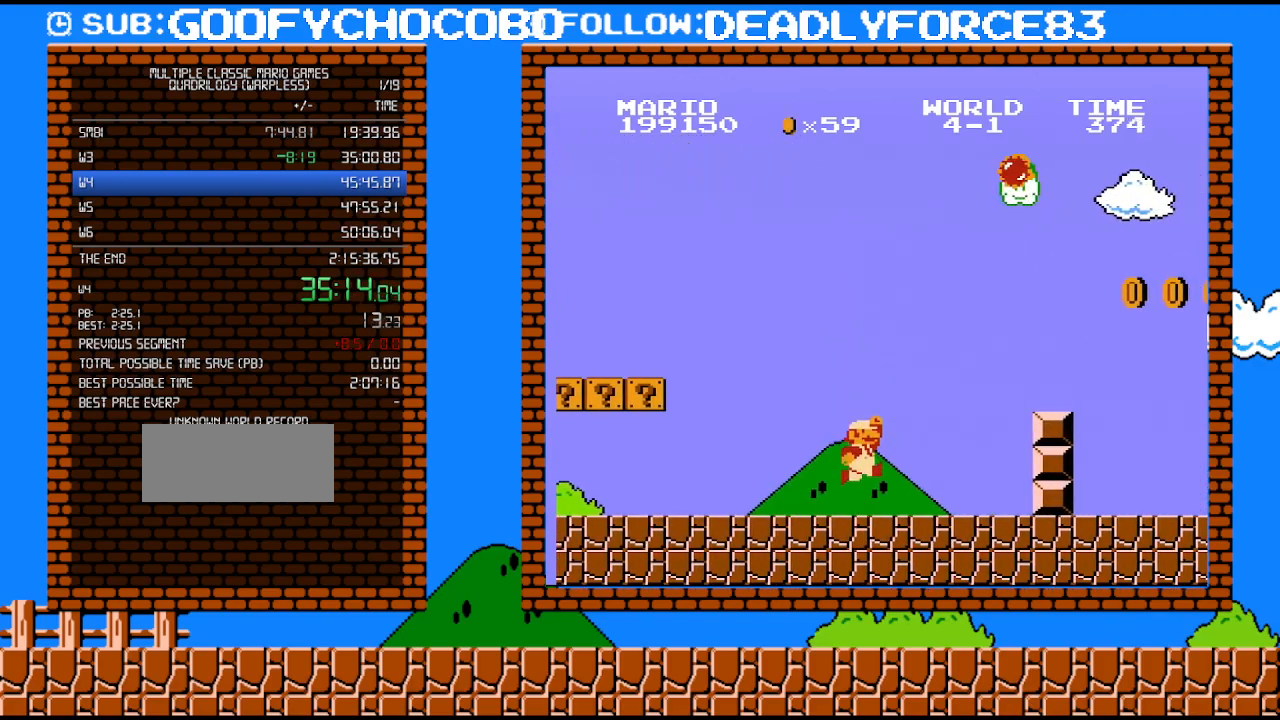
{"buttons": ["B", "DPAD_RIGHT"], "events": [[367, "A", "down"], [500, "A", "up"]]}
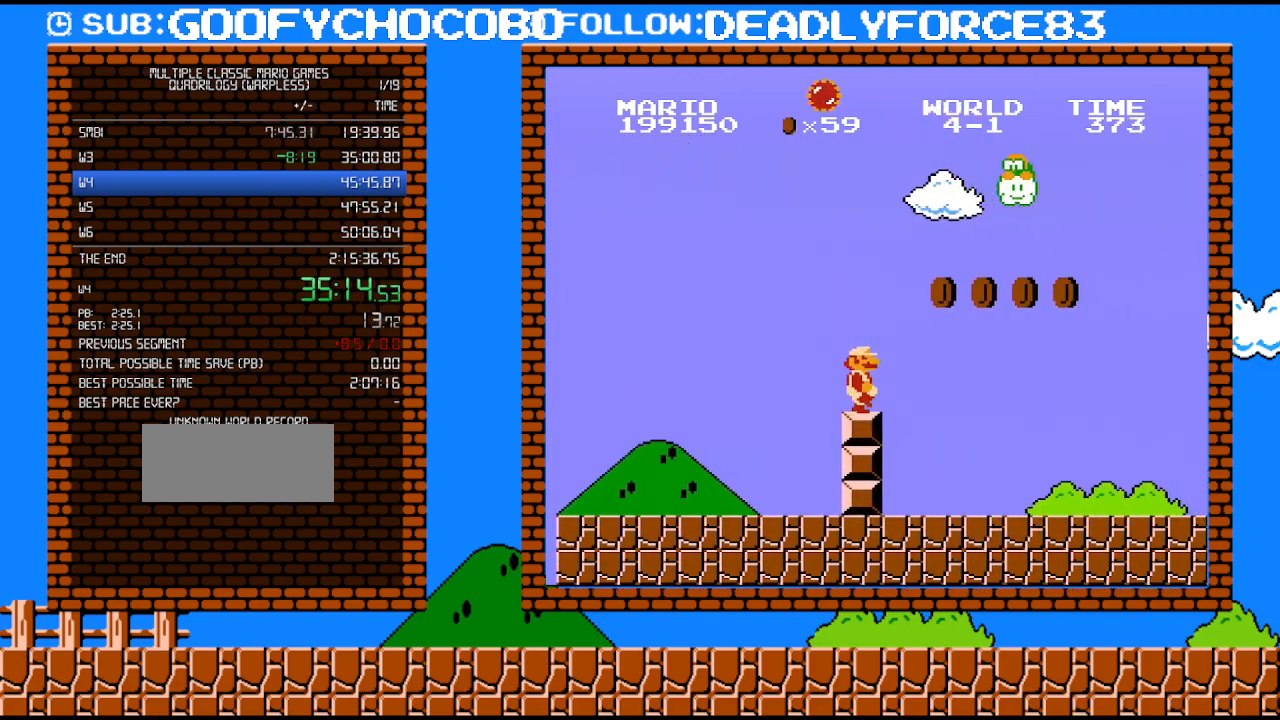
{"buttons": ["B", "DPAD_RIGHT"], "events": [[250, "A", "down"], [433, "A", "up"]]}
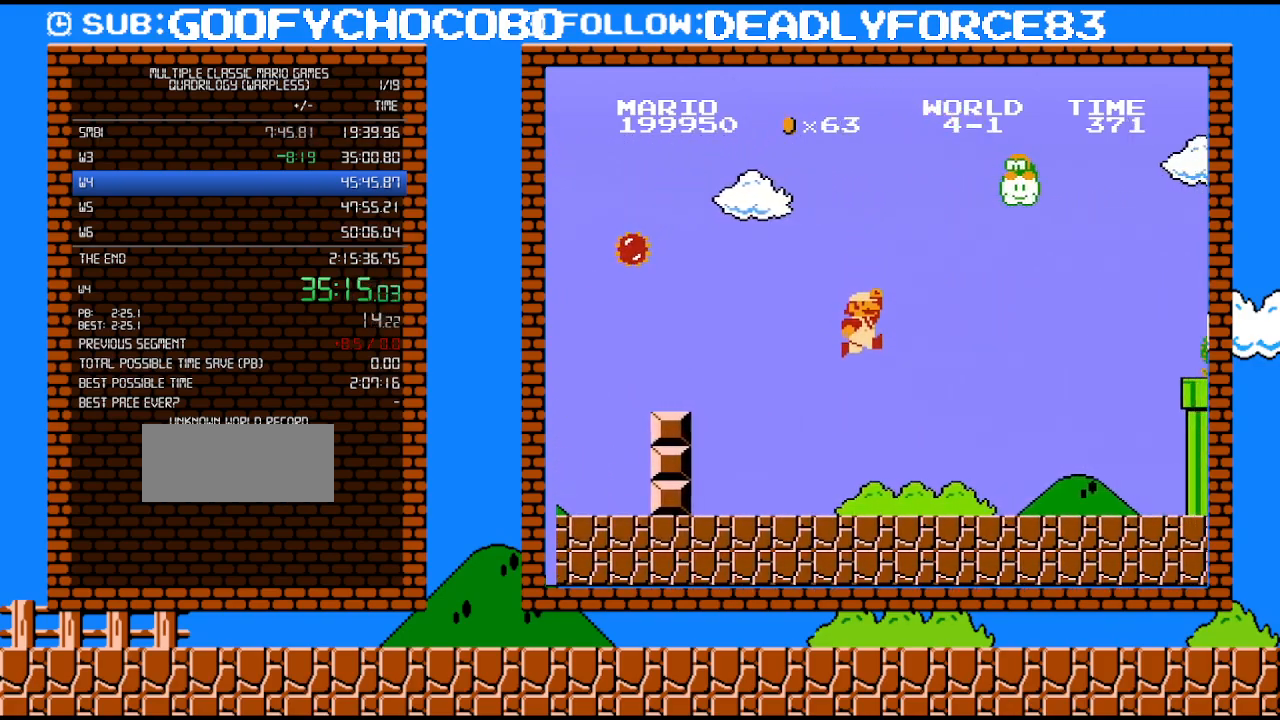
{"buttons": ["B", "DPAD_RIGHT"], "events": []}